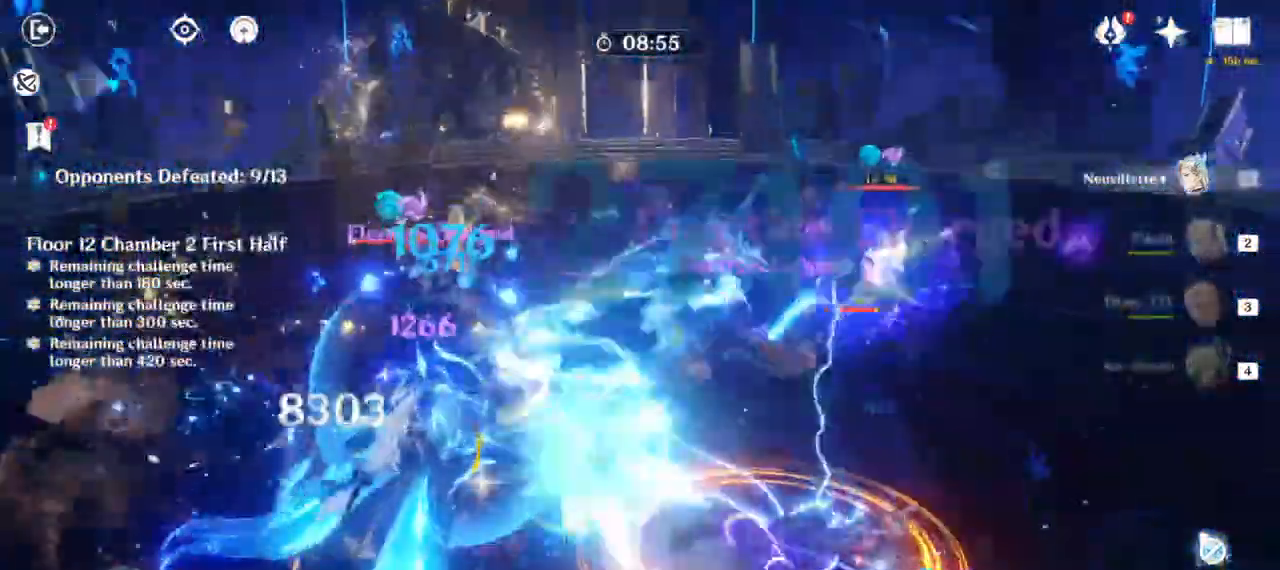
Gameplay with keyboard and mouse; each line is a JSON object with the keys and mouse buttons held at the frame after it. "events" lists presses ("down") and releases ("up") of "1", "2", "3", "4", "5", "a", "alt", "b", "c", "ctrl", "d", "e", "f", "g", "q", "r", "s", "shift", "space", "t", "tab", "v", "w", "x", "z", "mouse_left", "mouse_wheel", "mouse_right", "mouse_mb4" and "mouse_mb5" between this image and that frame as [ms after this image, input, new state], when the widget could be followed in between. "mouse_left", "mouse_wheel", "mouse_right", "mouse_mb4", "mouse_mb5" = the "left", "wheel", "right", "mb4", "mb5" buttons of the "mouse" list. No other keys are recorded. "wheel" means that the mouse wheel is clicked or scrolled. Mouse movement is not recorded.
{"keys": ["d", "w"], "mouse": ["left"], "events": [[17, "s", "up"], [267, "w", "down"]]}
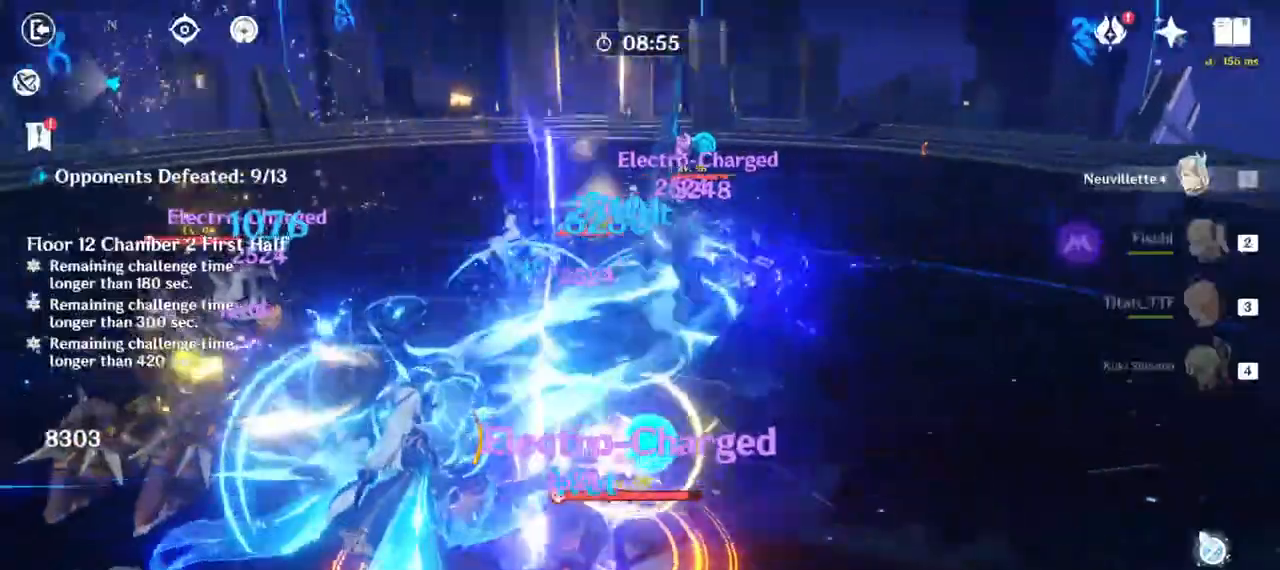
{"keys": ["d"], "mouse": ["left"], "events": [[117, "w", "up"]]}
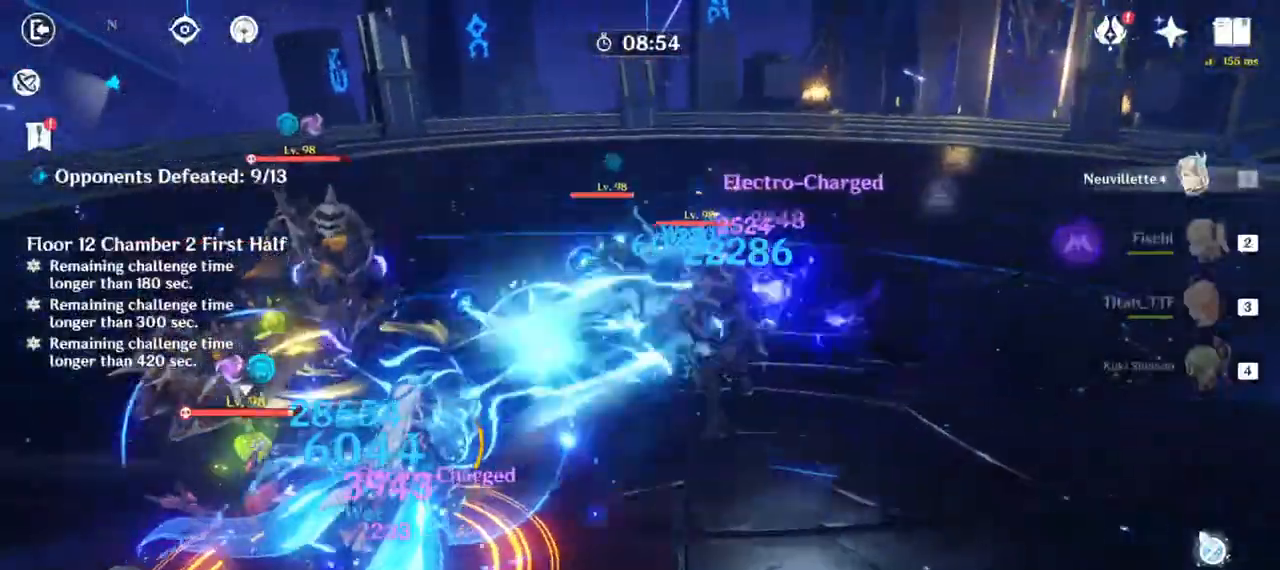
{"keys": ["d", "s"], "mouse": ["left"], "events": [[283, "s", "down"]]}
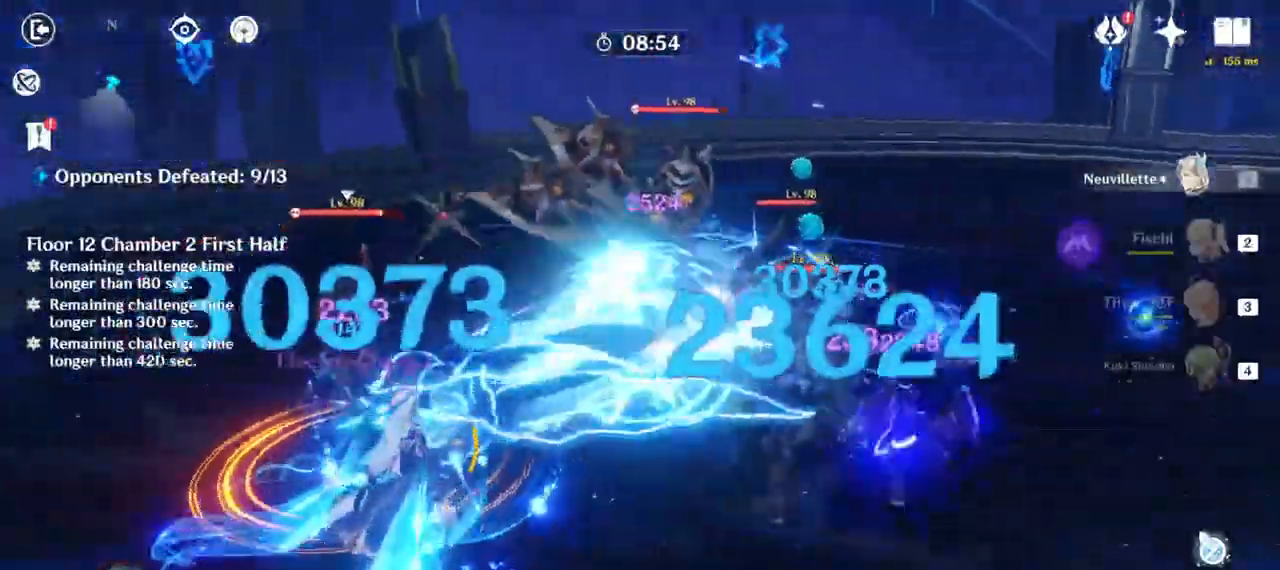
{"keys": ["d", "s"], "mouse": ["left"], "events": []}
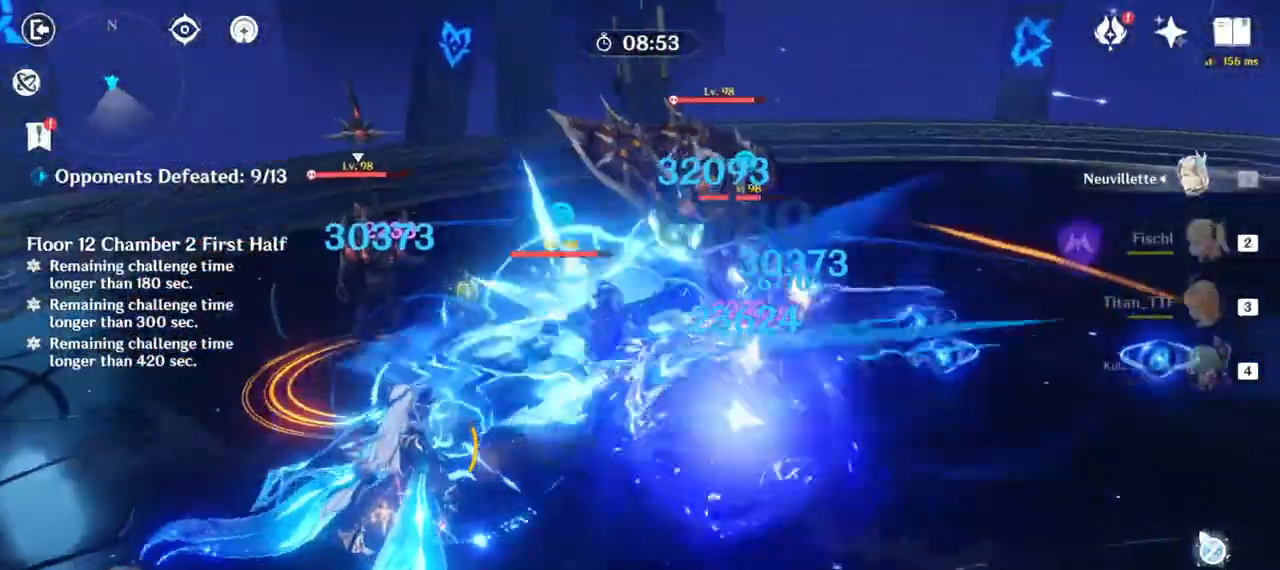
{"keys": ["d"], "mouse": ["left"], "events": [[100, "s", "up"]]}
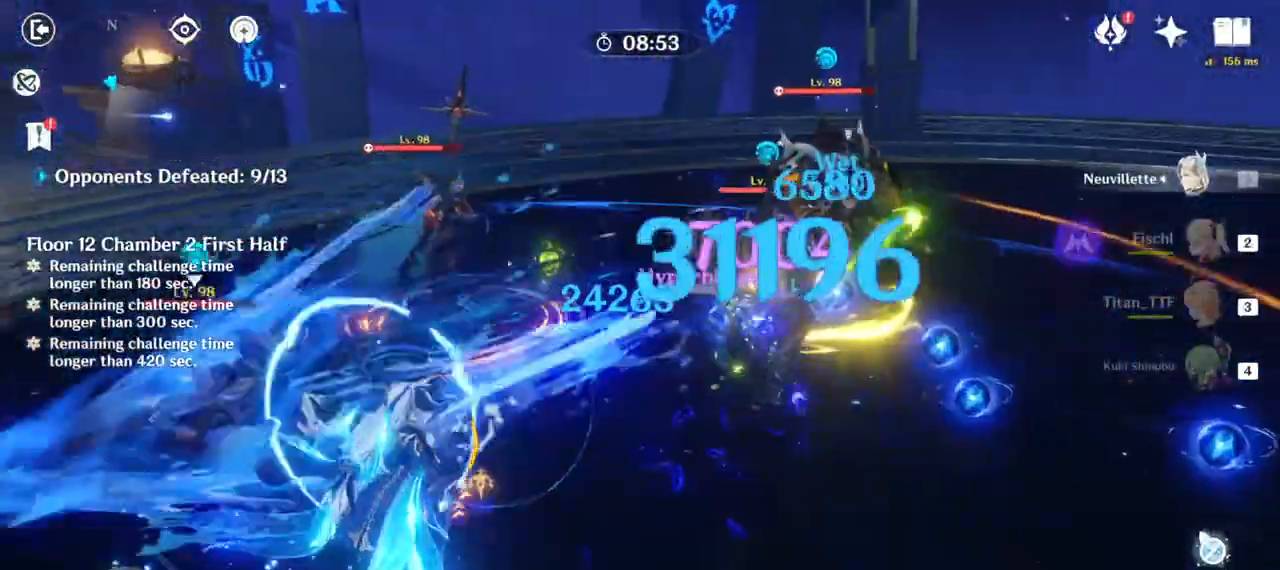
{"keys": ["d"], "mouse": ["left"], "events": []}
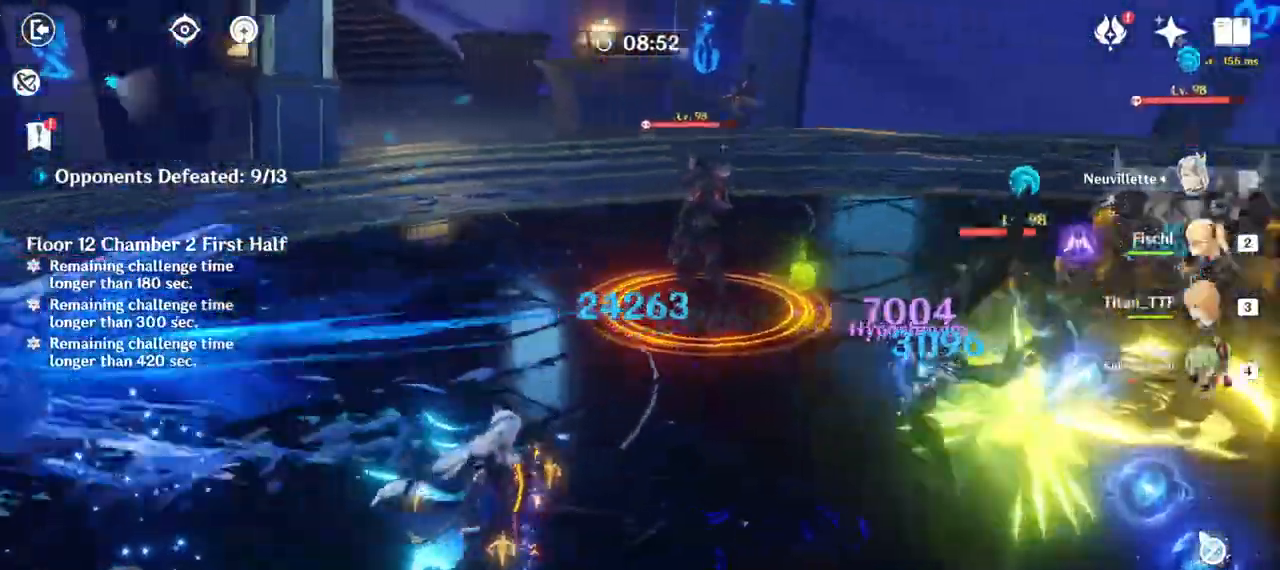
{"keys": ["d", "w"], "mouse": ["left"], "events": [[233, "mouse_left", "up"], [300, "w", "down"], [383, "mouse_left", "down"]]}
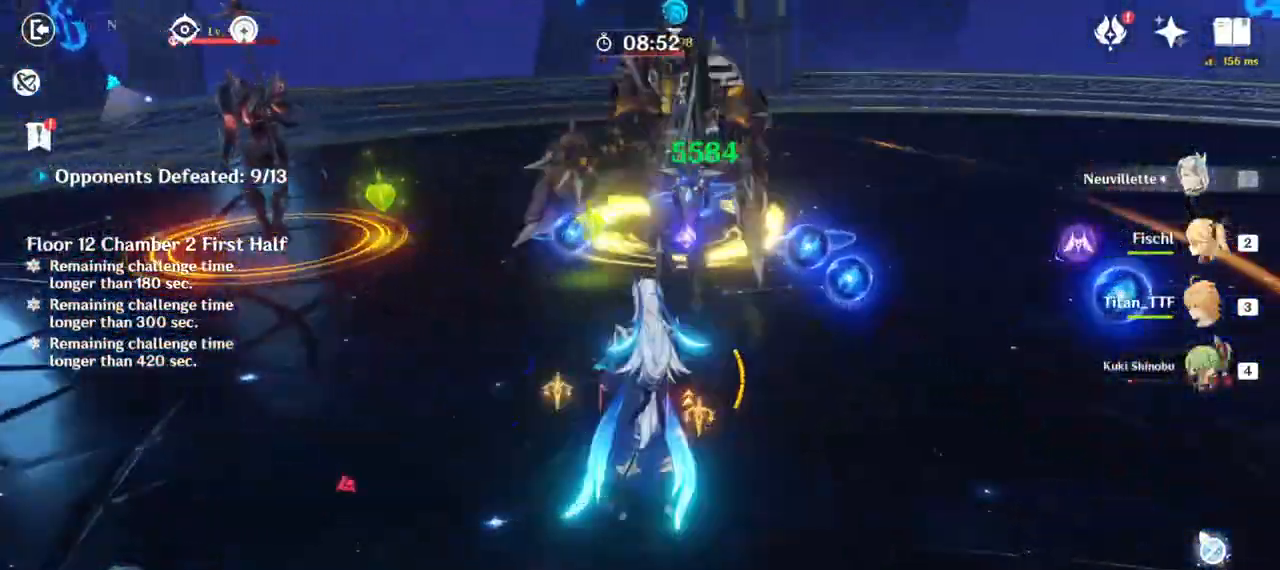
{"keys": ["d"], "mouse": ["left"], "events": [[383, "w", "up"]]}
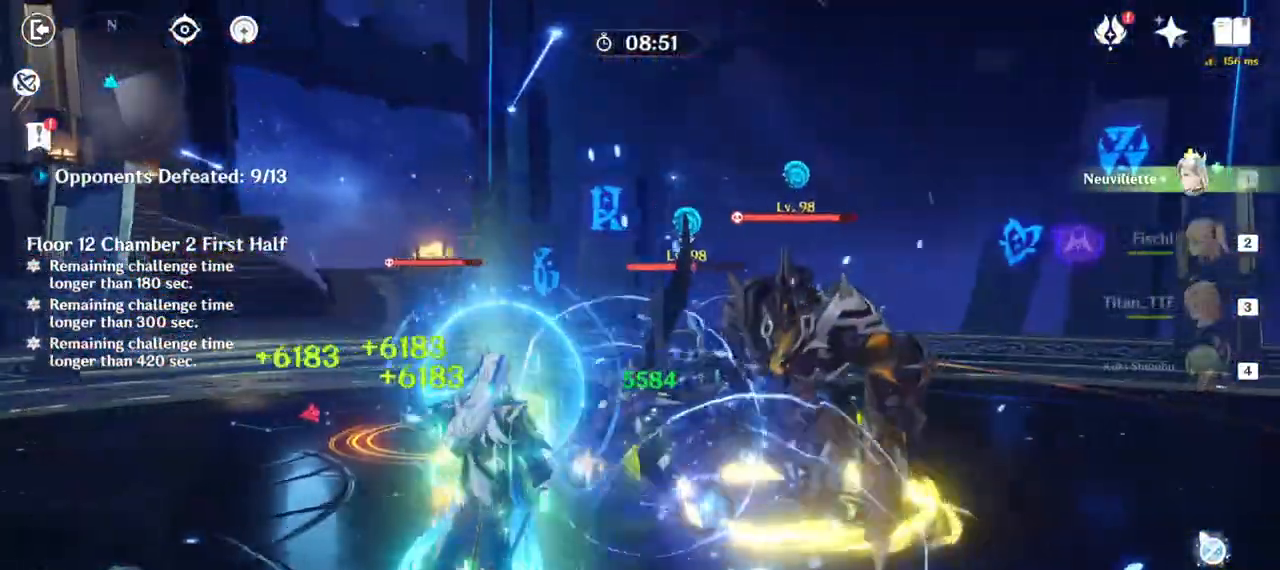
{"keys": ["d"], "mouse": ["left"]}
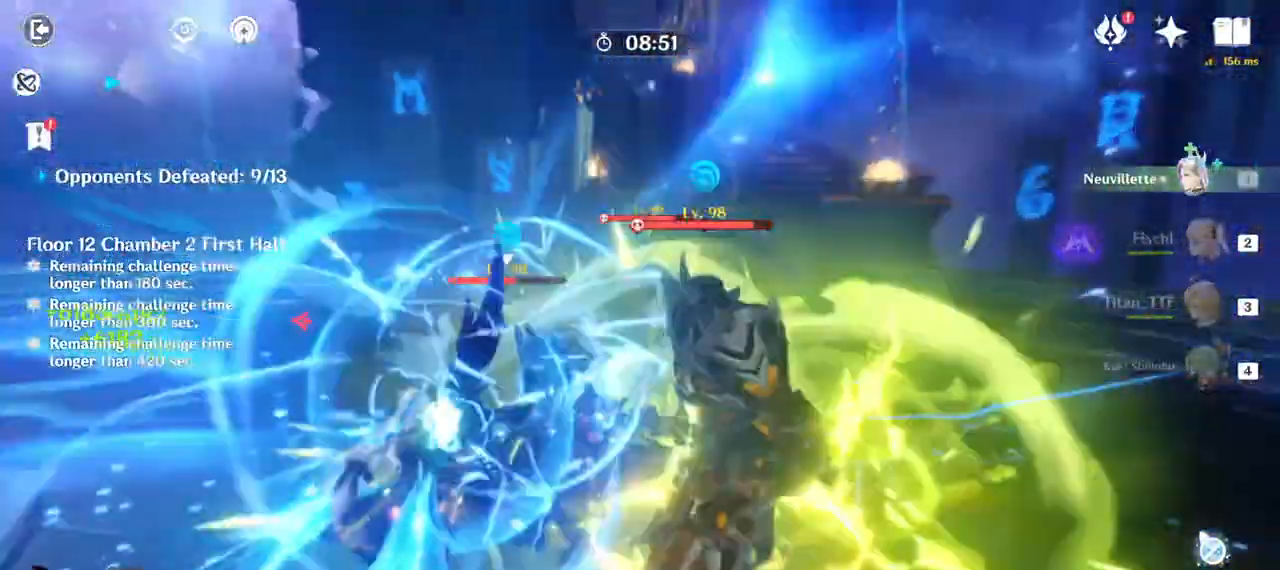
{"keys": ["d", "s"], "mouse": ["left"], "events": [[33, "s", "down"]]}
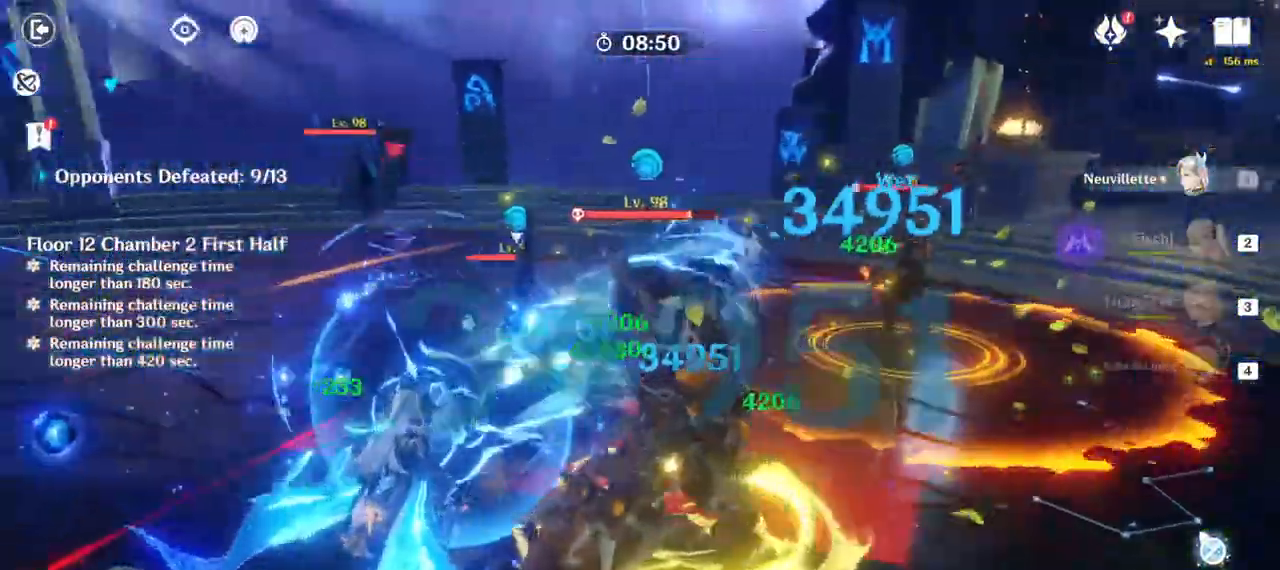
{"keys": ["d", "s"], "mouse": ["left"], "events": []}
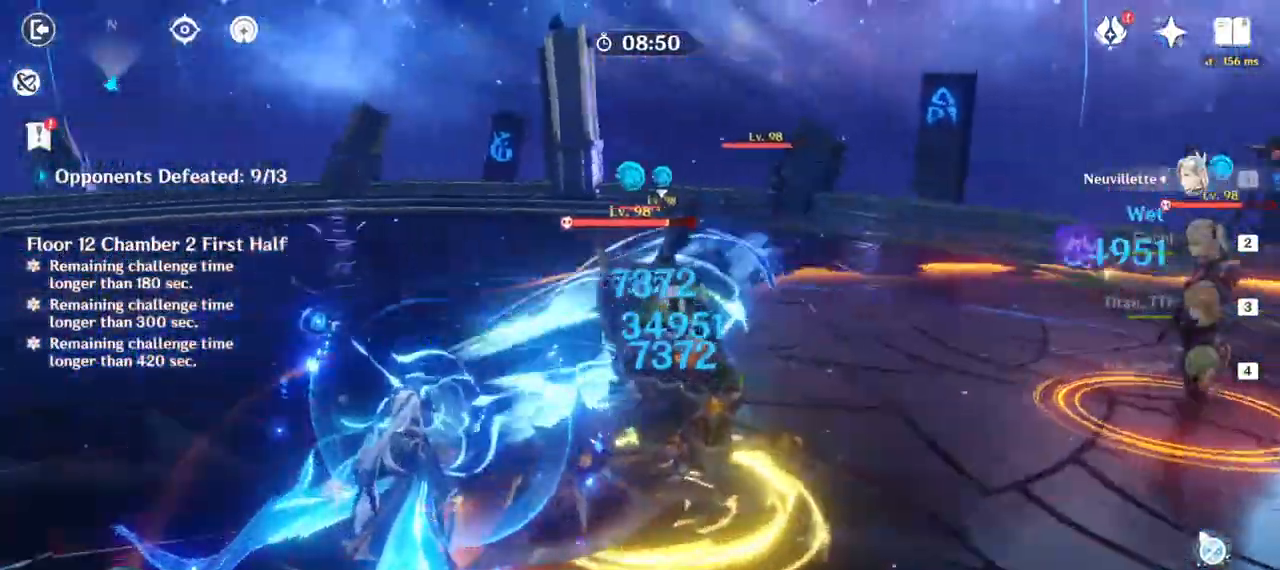
{"keys": ["s"], "mouse": ["left"], "events": [[50, "s", "up"], [300, "s", "down"], [400, "d", "up"]]}
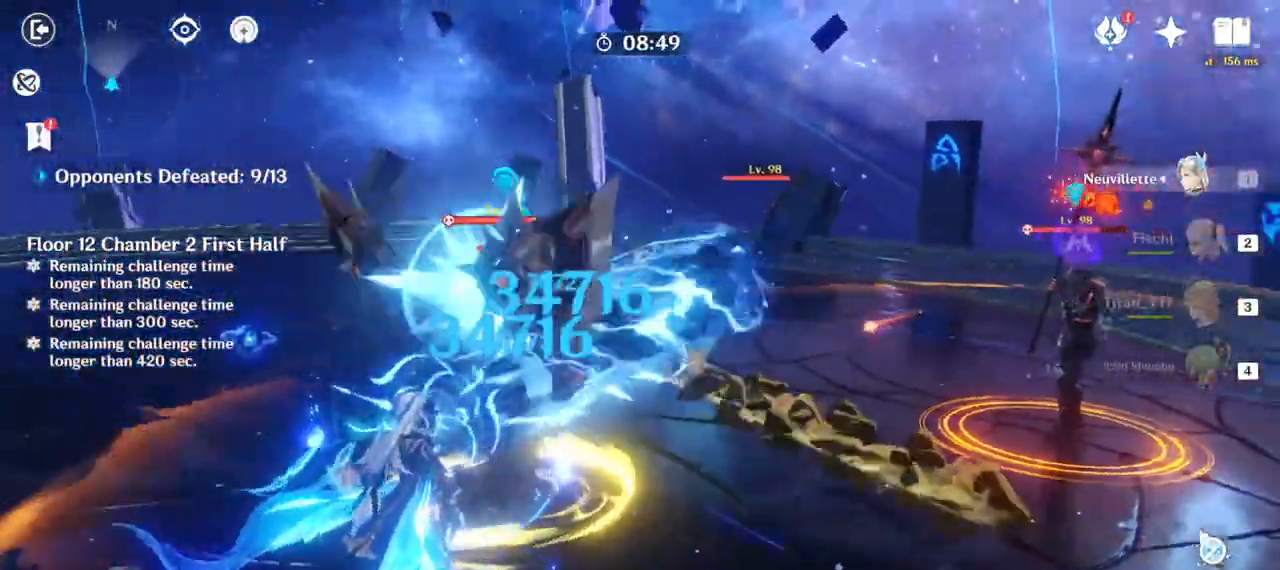
{"keys": ["a", "s"], "mouse": ["left"], "events": [[17, "a", "down"]]}
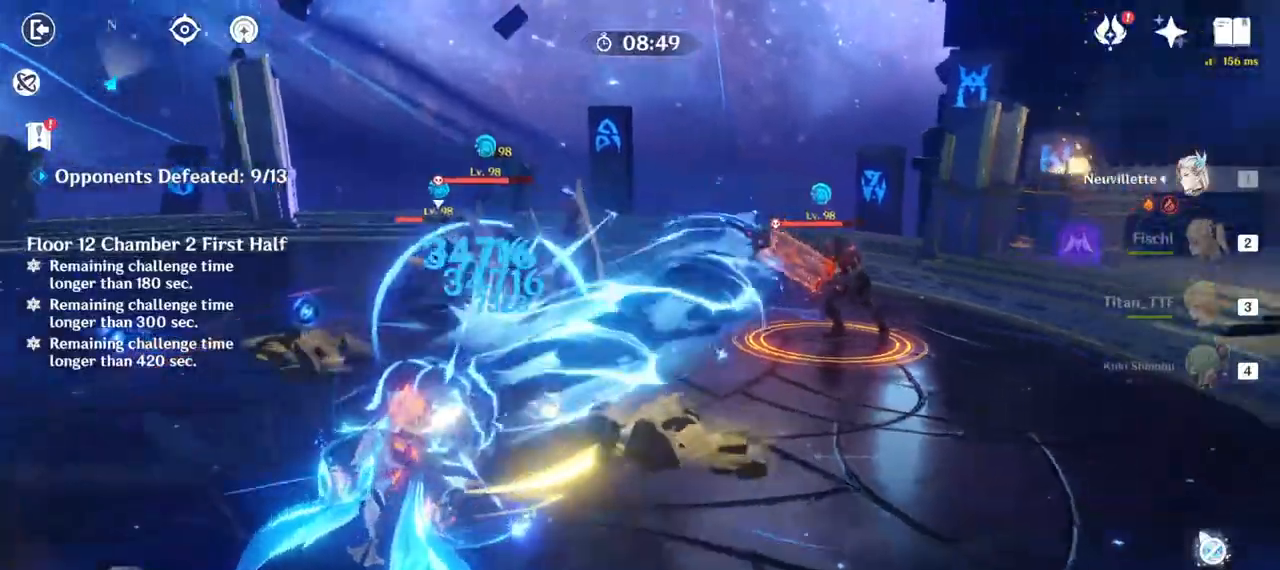
{"keys": ["d", "w"], "mouse": ["left"], "events": [[67, "a", "up"], [183, "d", "down"], [333, "s", "up"], [483, "w", "down"]]}
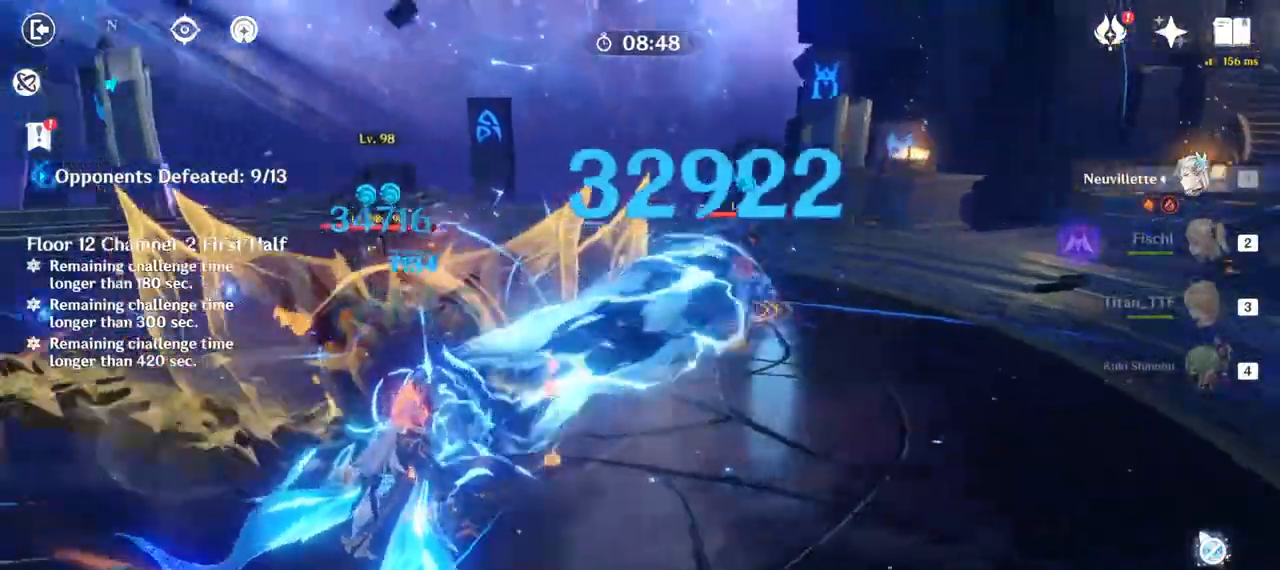
{"keys": ["a", "w"], "mouse": ["left"], "events": [[300, "d", "up"], [317, "a", "down"]]}
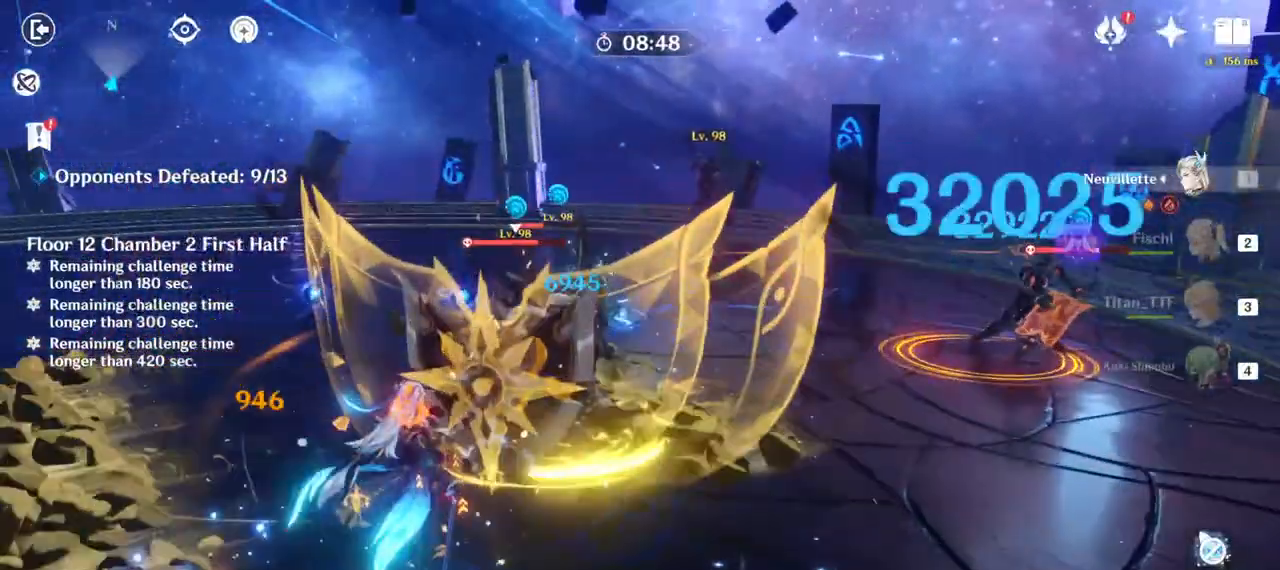
{"keys": ["a", "w"], "mouse": [], "events": [[183, "mouse_left", "up"], [300, "mouse_right", "down"], [433, "mouse_right", "up"]]}
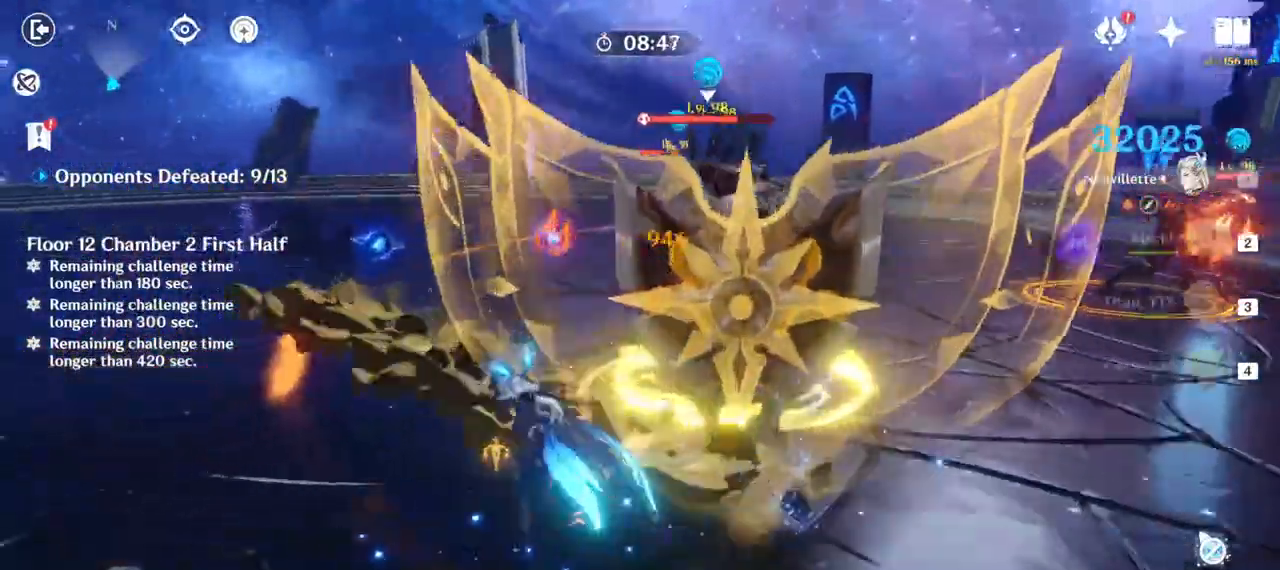
{"keys": ["a", "w"], "mouse": ["right"], "events": [[17, "mouse_right", "down"], [150, "mouse_right", "up"], [483, "mouse_right", "down"]]}
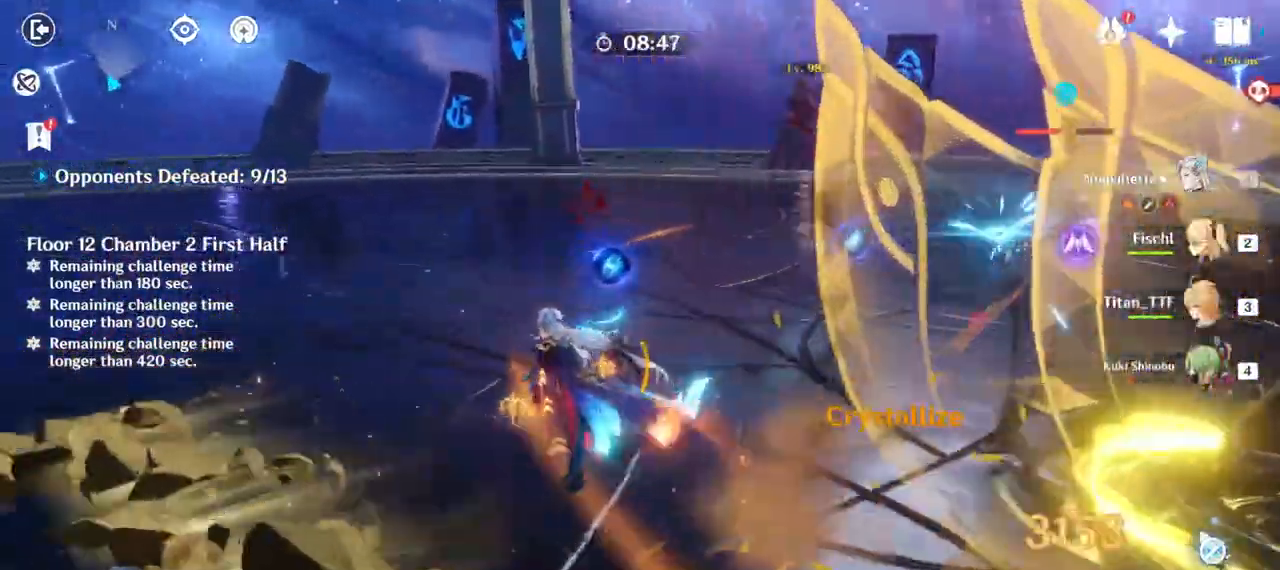
{"keys": ["w"], "mouse": [], "events": [[150, "a", "up"], [167, "mouse_right", "up"]]}
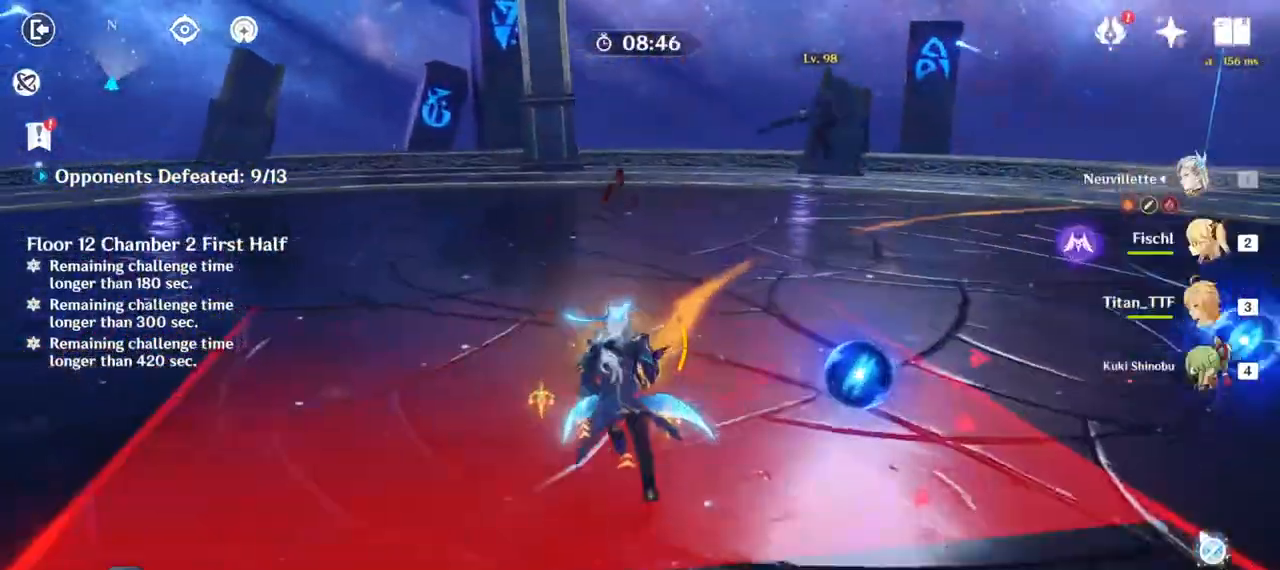
{"keys": ["w"], "mouse": [], "events": []}
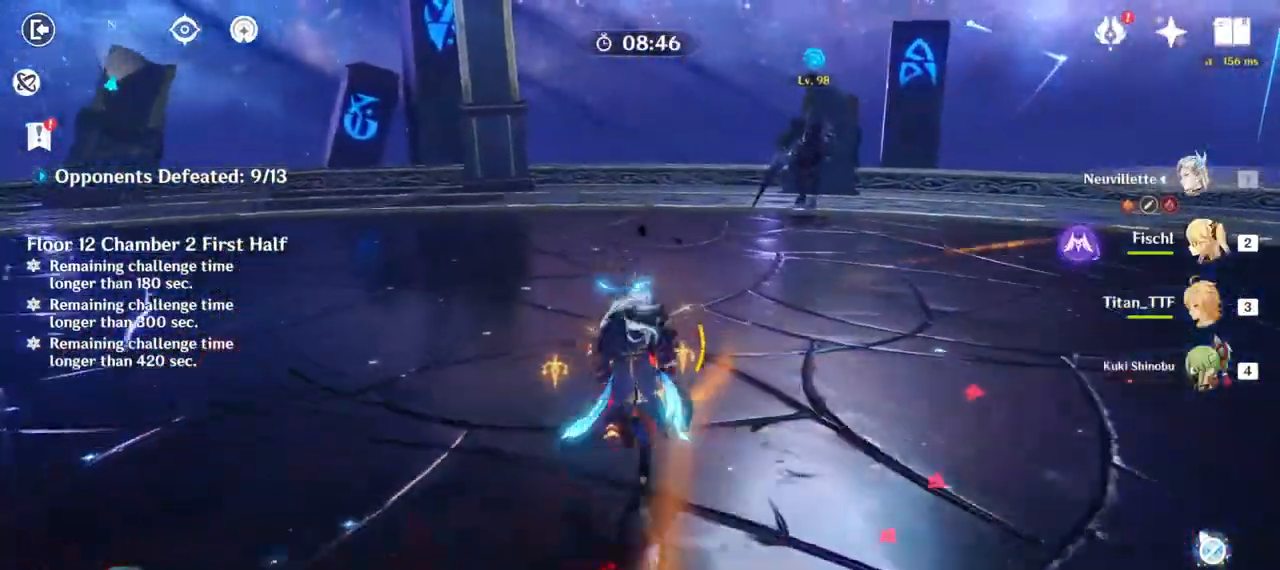
{"keys": ["a", "w"], "mouse": [], "events": [[67, "mouse_right", "down"], [250, "mouse_right", "up"], [333, "a", "down"]]}
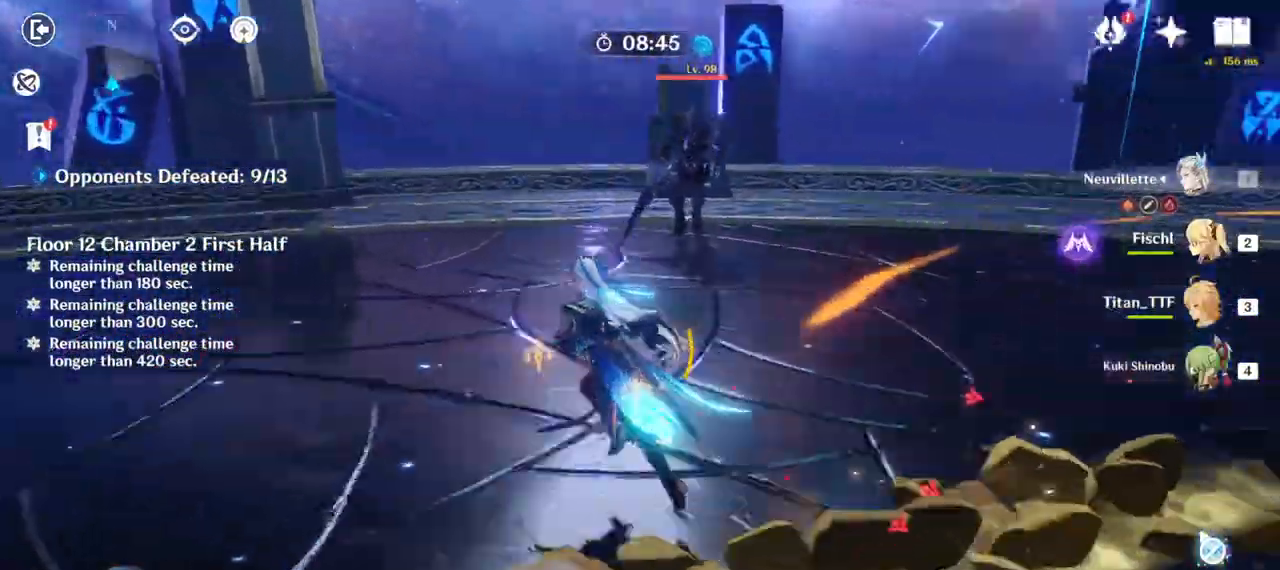
{"keys": ["a", "w"], "mouse": [], "events": [[150, "mouse_right", "down"], [333, "mouse_right", "up"]]}
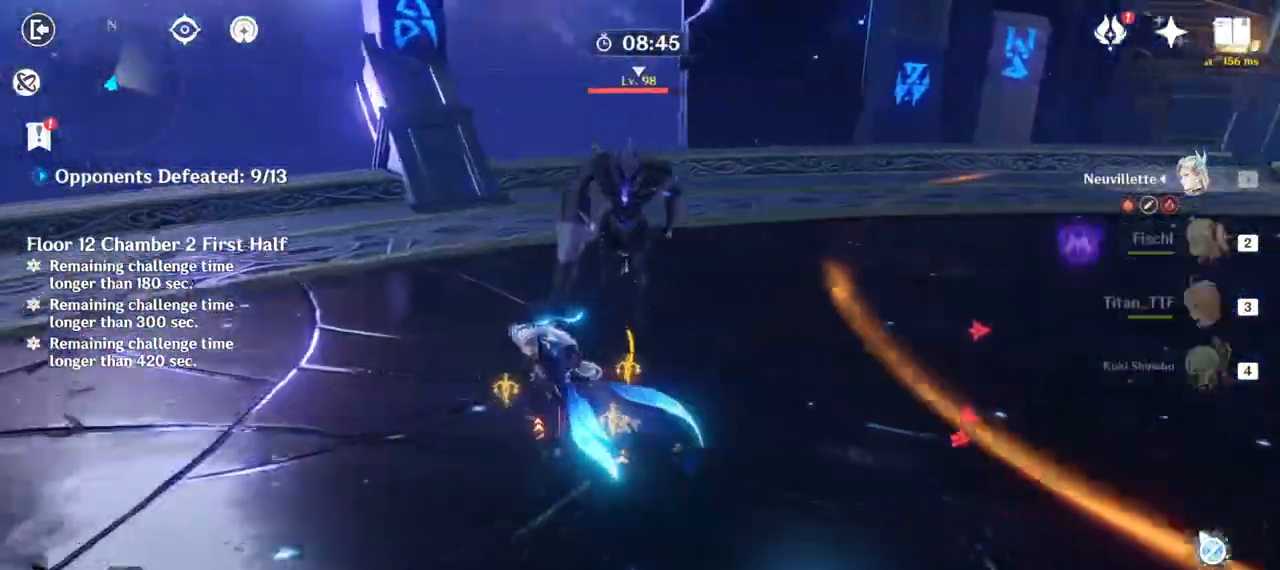
{"keys": ["a", "w"], "mouse": [], "events": [[100, "w", "up"], [150, "mouse_right", "down"], [300, "mouse_right", "up"], [300, "w", "down"]]}
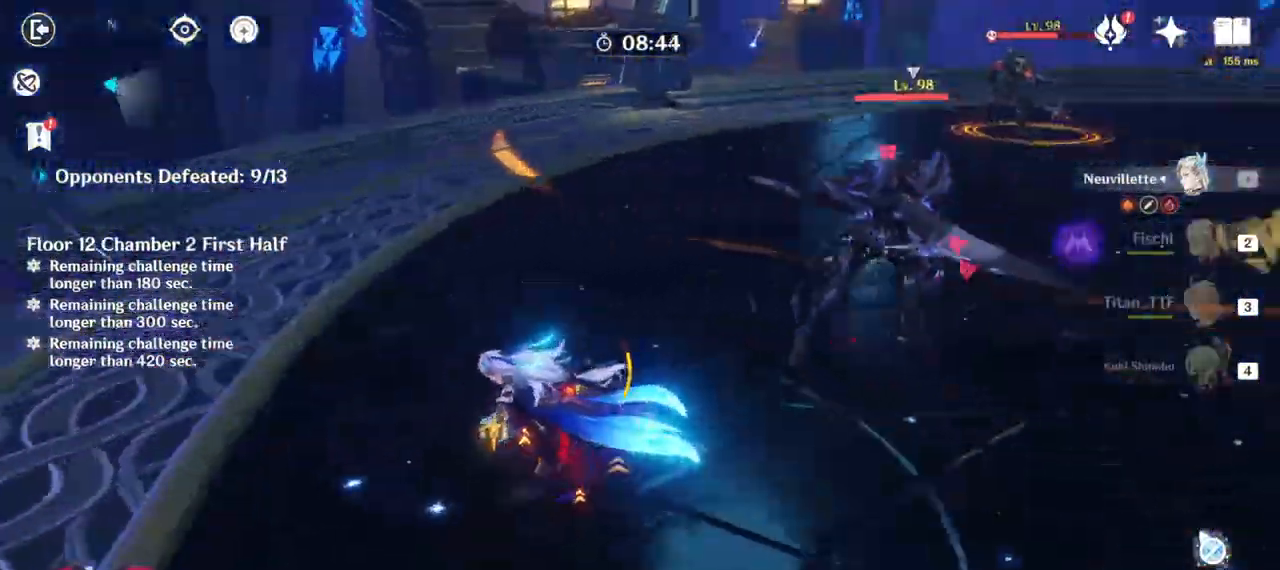
{"keys": ["e", "w"], "mouse": [], "events": [[100, "a", "up"], [267, "e", "down"], [333, "e", "up"], [417, "e", "down"]]}
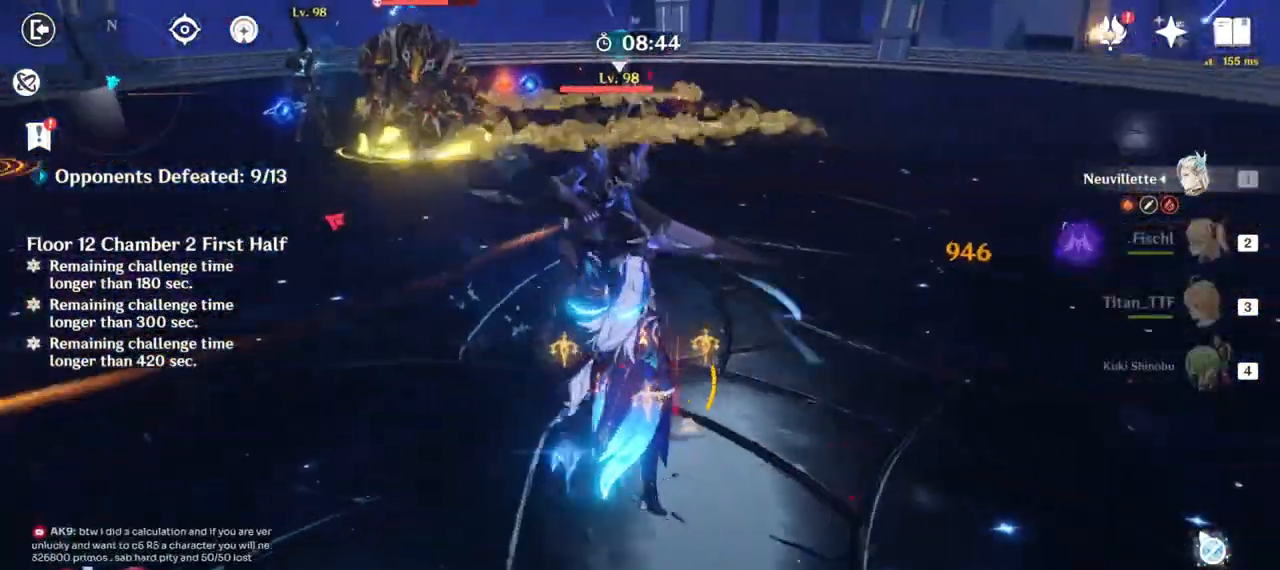
{"keys": ["d"], "mouse": ["left"], "events": [[17, "e", "up"], [200, "d", "down"], [217, "mouse_left", "down"], [300, "w", "up"]]}
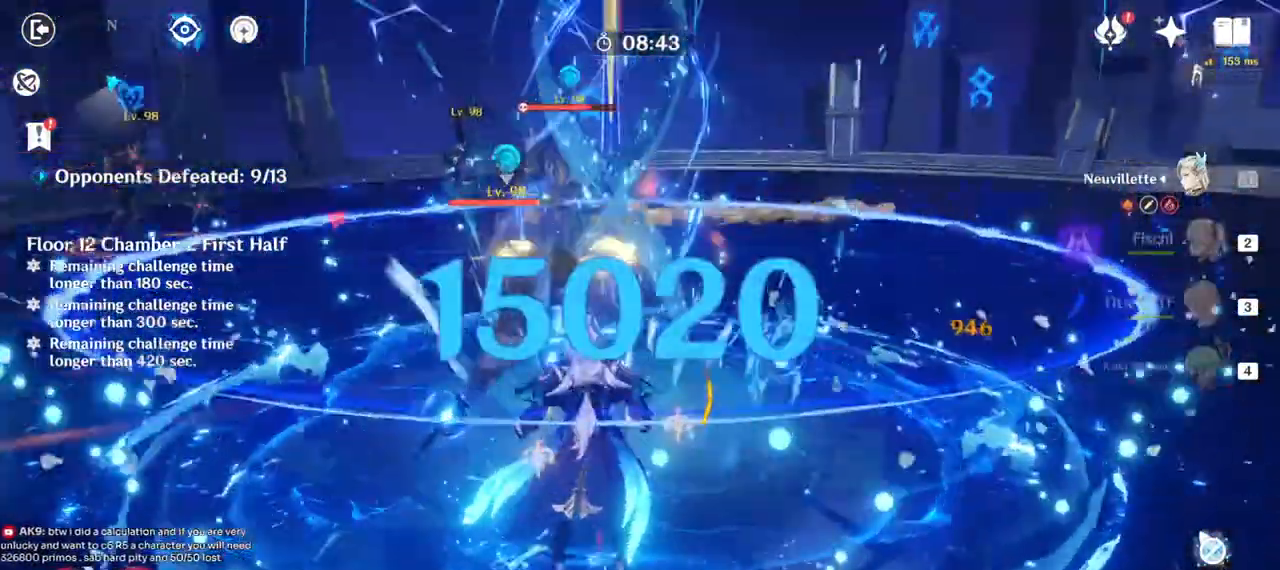
{"keys": ["s"], "mouse": ["left"], "events": [[33, "s", "down"], [183, "d", "up"]]}